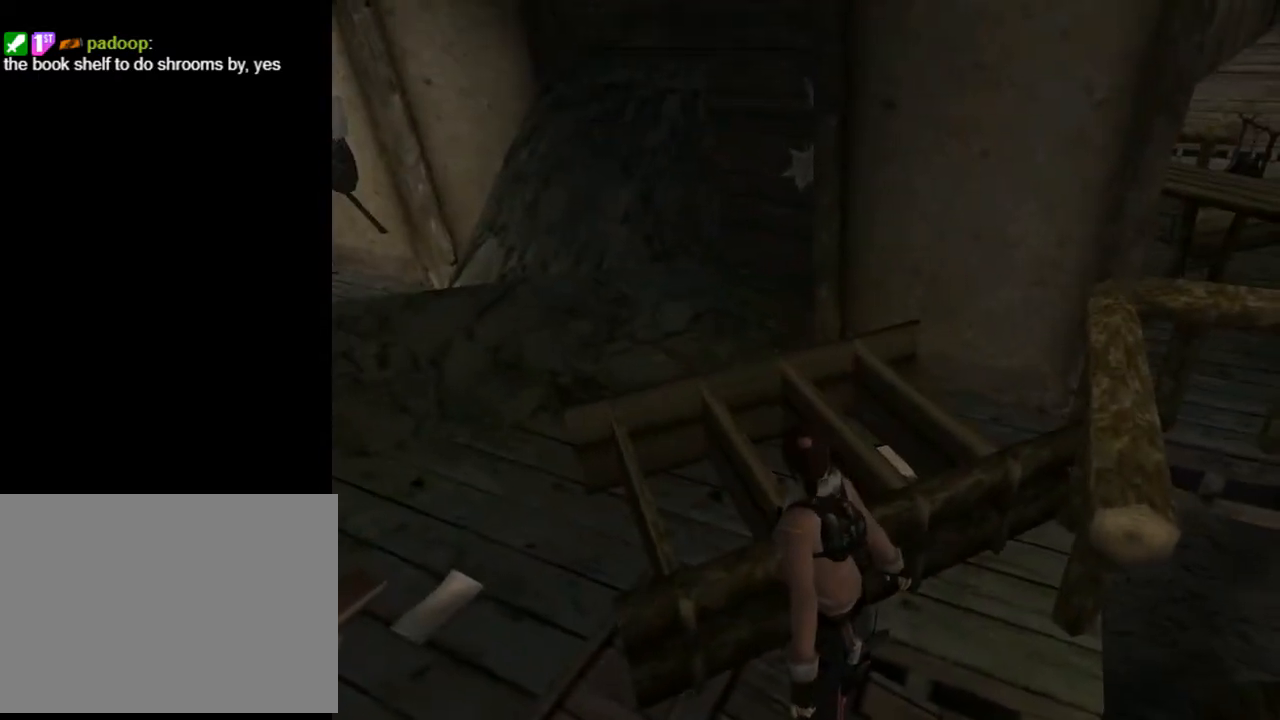
Gameplay with a controller (PlayStation layout); each line is a JSON object with the inputs held at the frame after it. "events" lists button and stick changes between this image and that frame as [ms after this image, input, new state], when the widget could be followed in between. Not read: L1.
{"buttons": ["L2", "DPAD_DOWN"], "left_stick": "center", "right_stick": "center", "events": [[33, "DPAD_DOWN", "down"]]}
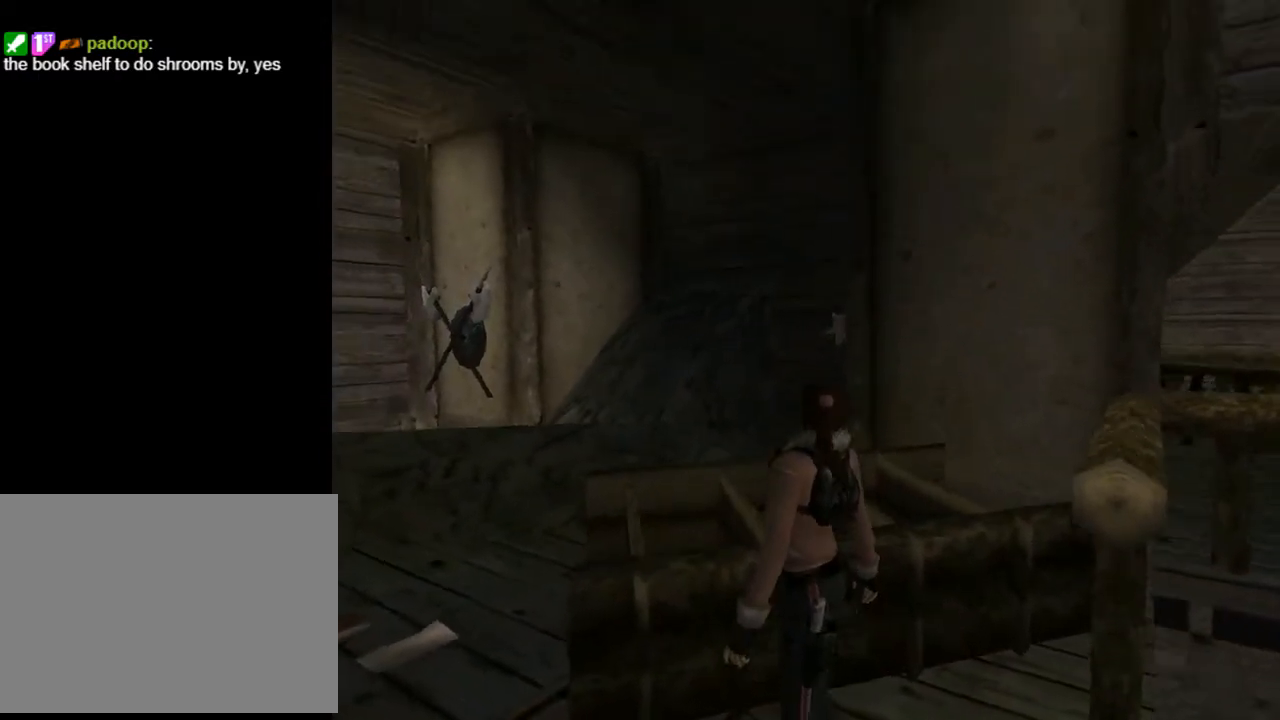
{"buttons": [], "left_stick": "center", "right_stick": "center", "events": [[200, "DPAD_DOWN", "up"], [500, "L2", "up"]]}
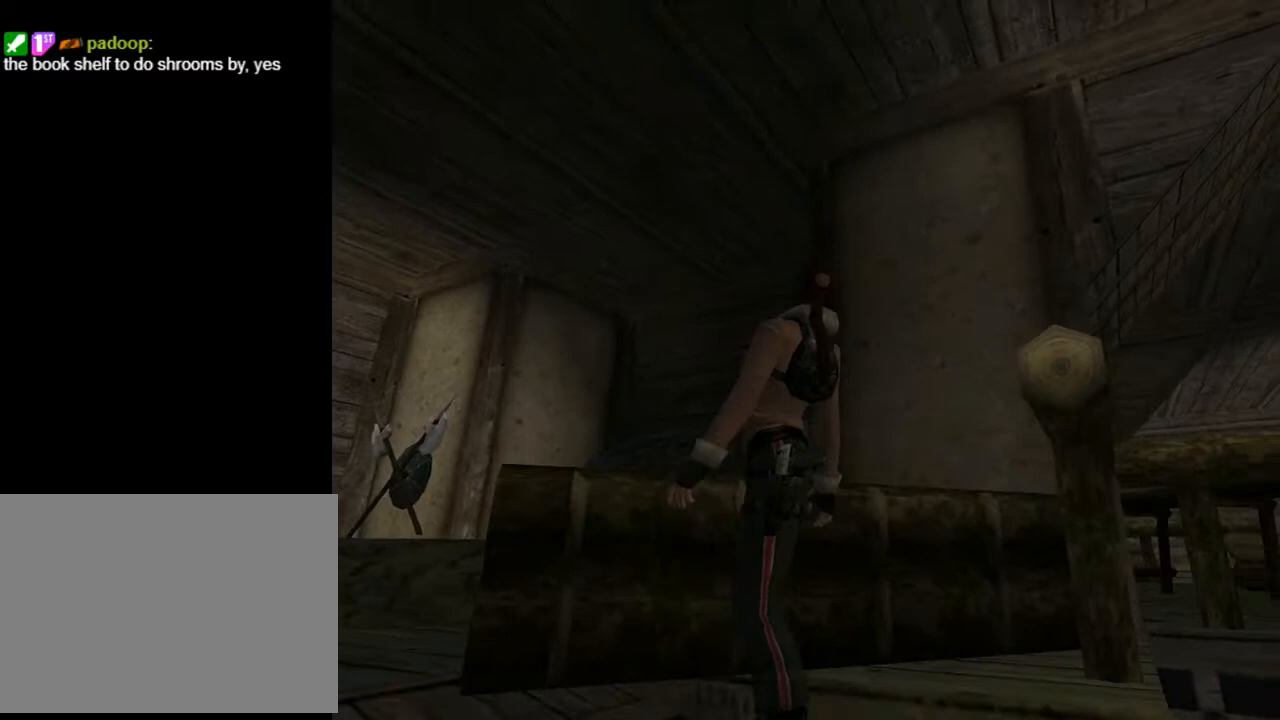
{"buttons": ["DPAD_UP", "DPAD_RIGHT"], "left_stick": "center", "right_stick": "center", "events": [[133, "DPAD_RIGHT", "down"], [133, "DPAD_UP", "down"]]}
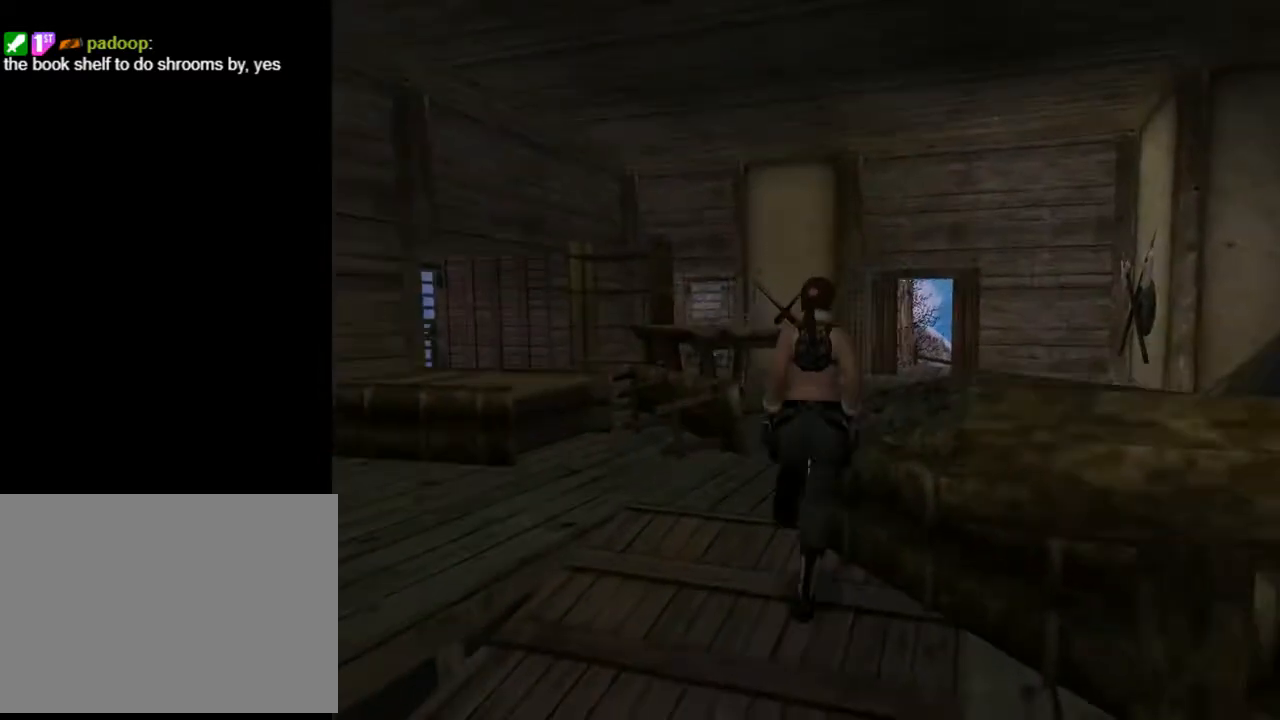
{"buttons": ["DPAD_UP"], "left_stick": "center", "right_stick": "center", "events": [[300, "DPAD_RIGHT", "up"]]}
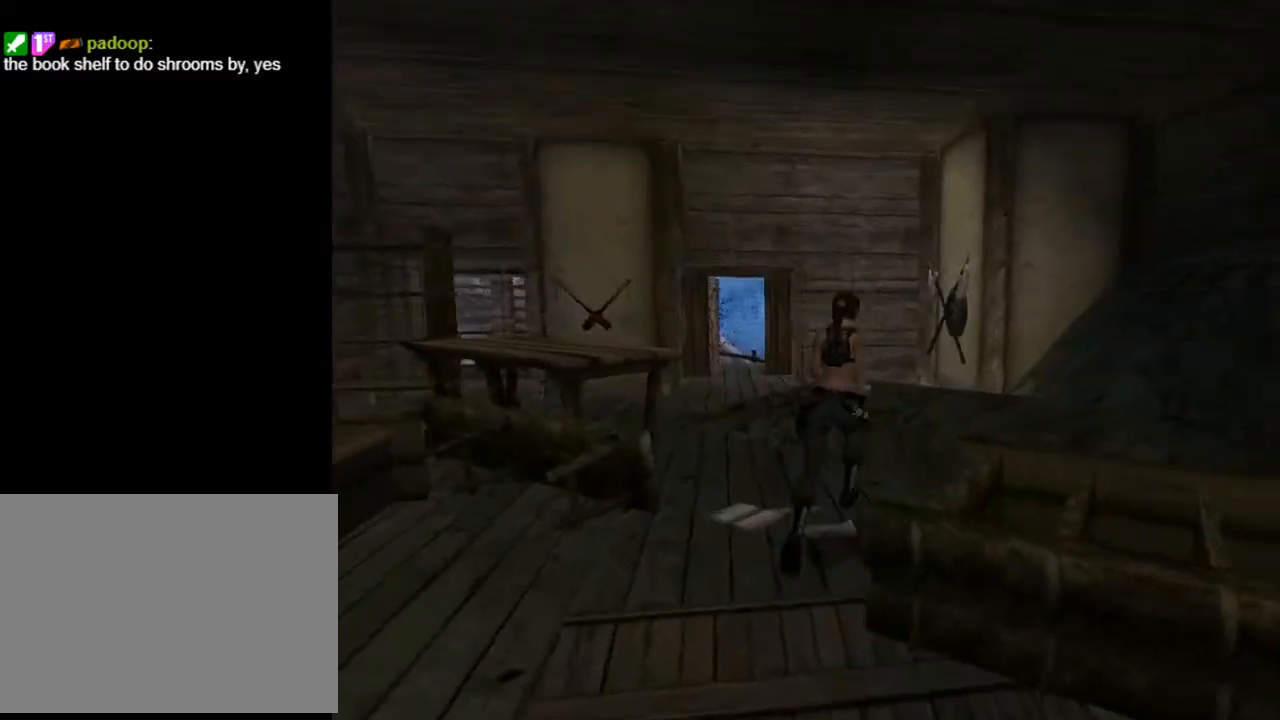
{"buttons": ["DPAD_UP"], "left_stick": "center", "right_stick": "center", "events": [[233, "DPAD_LEFT", "down"], [467, "DPAD_LEFT", "up"]]}
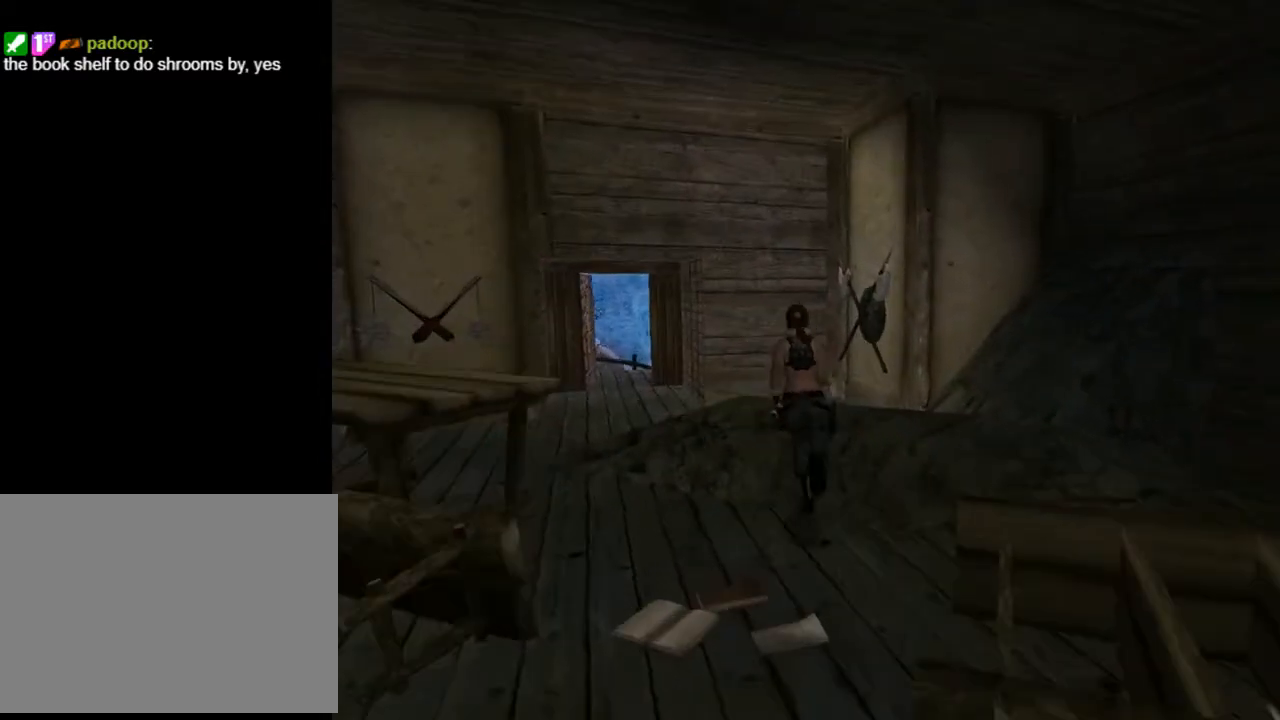
{"buttons": ["DPAD_RIGHT"], "left_stick": "center", "right_stick": "center", "events": [[67, "DPAD_RIGHT", "down"], [200, "DPAD_UP", "up"]]}
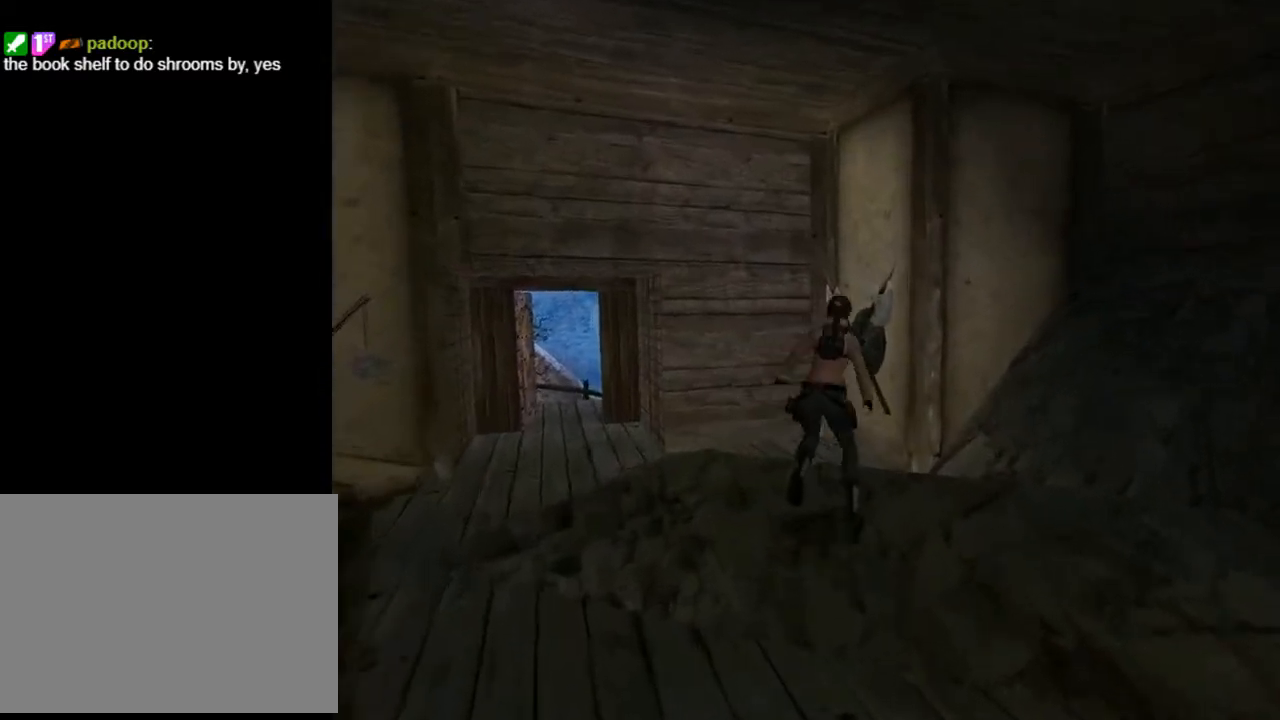
{"buttons": ["L2"], "left_stick": "center", "right_stick": "center", "events": [[333, "L2", "down"], [467, "DPAD_RIGHT", "up"]]}
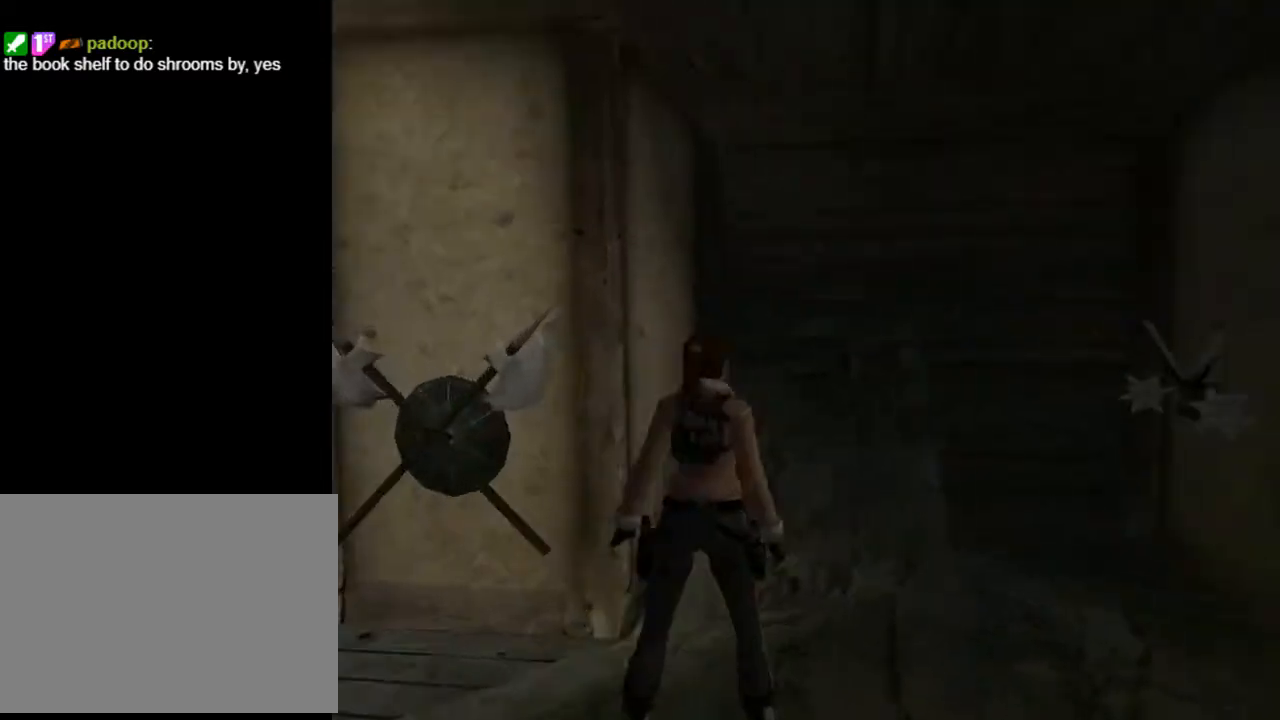
{"buttons": ["L2"], "left_stick": "center", "right_stick": "center", "events": []}
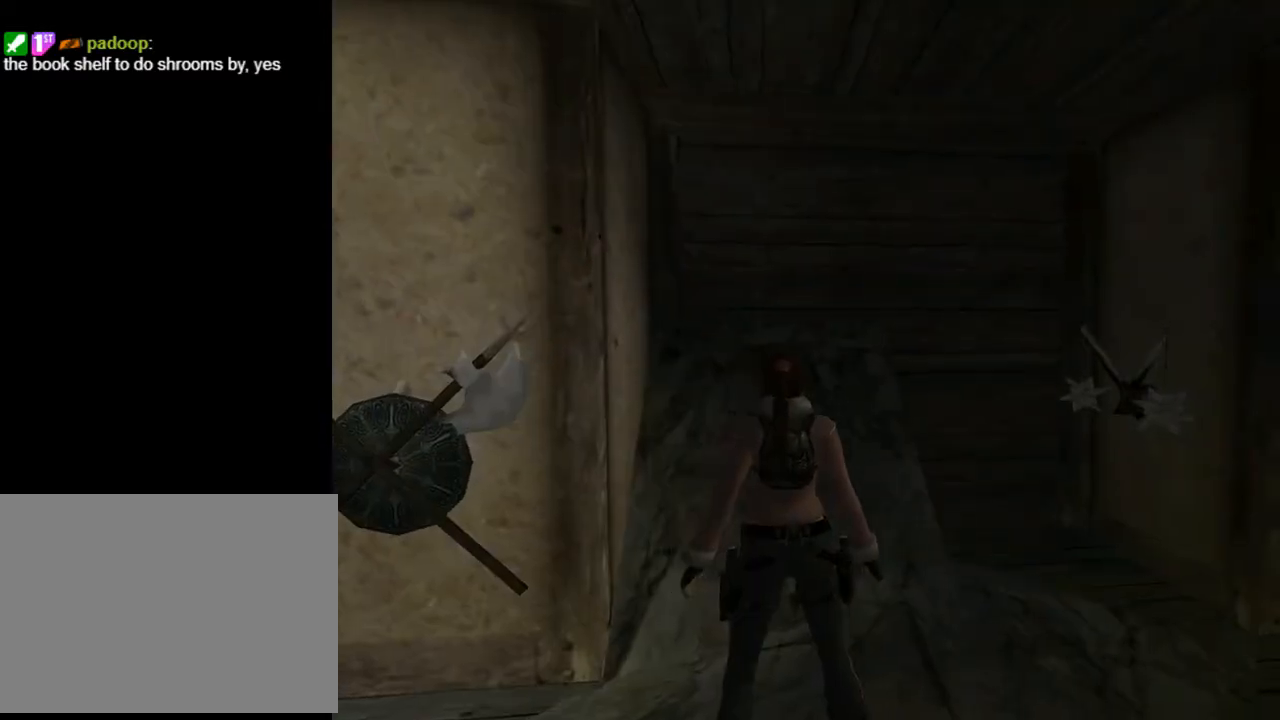
{"buttons": ["L2", "DPAD_DOWN"], "left_stick": "center", "right_stick": "center", "events": [[100, "DPAD_DOWN", "down"]]}
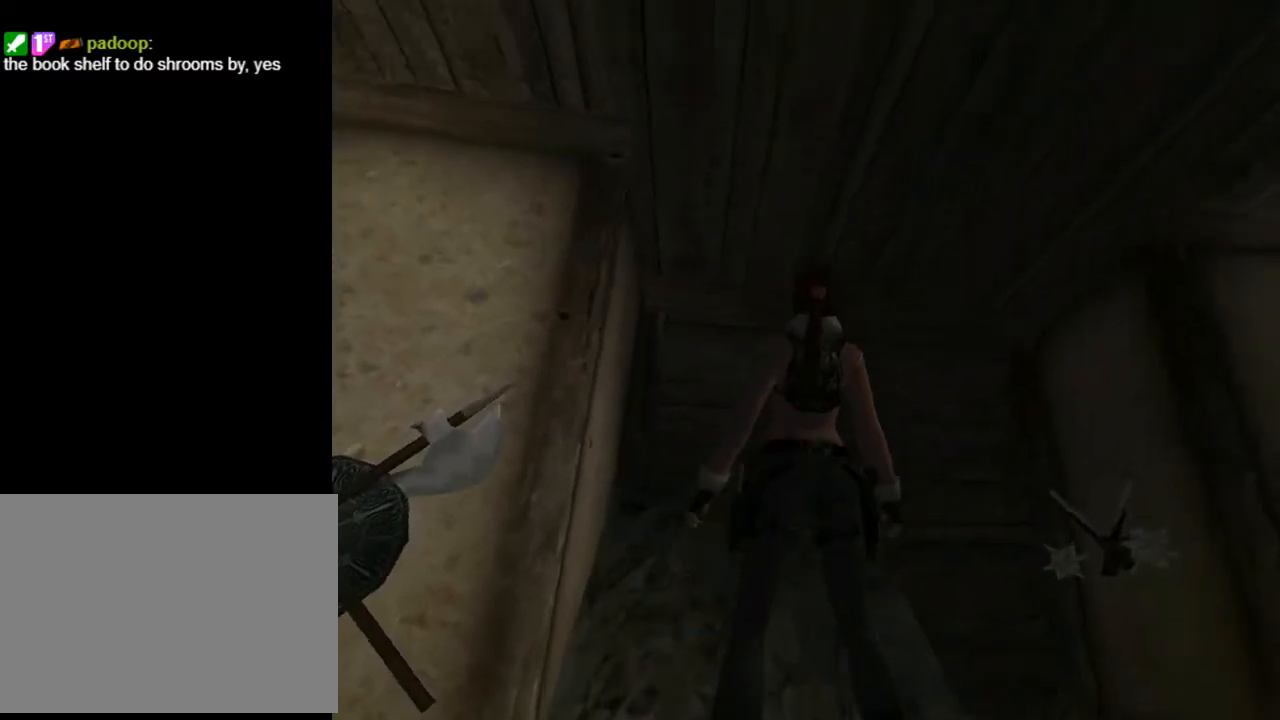
{"buttons": ["DPAD_RIGHT"], "left_stick": "center", "right_stick": "center", "events": [[267, "DPAD_DOWN", "up"], [333, "L2", "up"], [367, "DPAD_RIGHT", "down"]]}
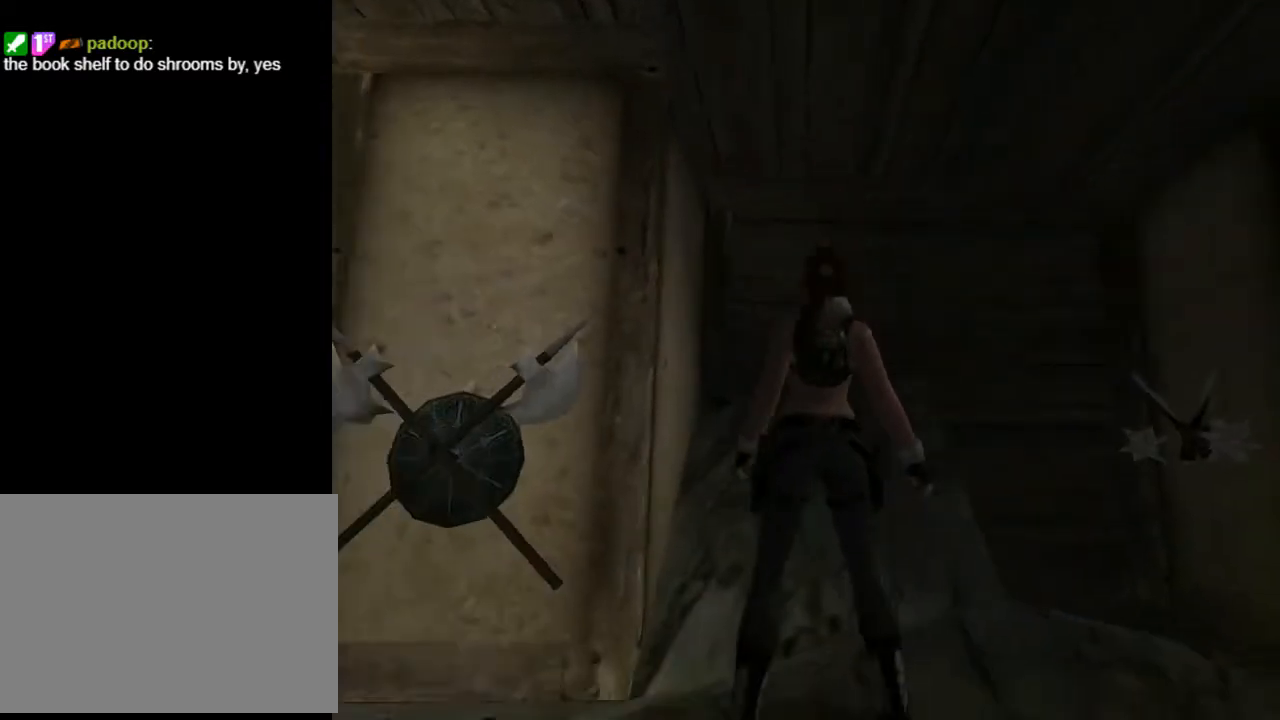
{"buttons": ["DPAD_RIGHT"], "left_stick": "center", "right_stick": "center", "events": []}
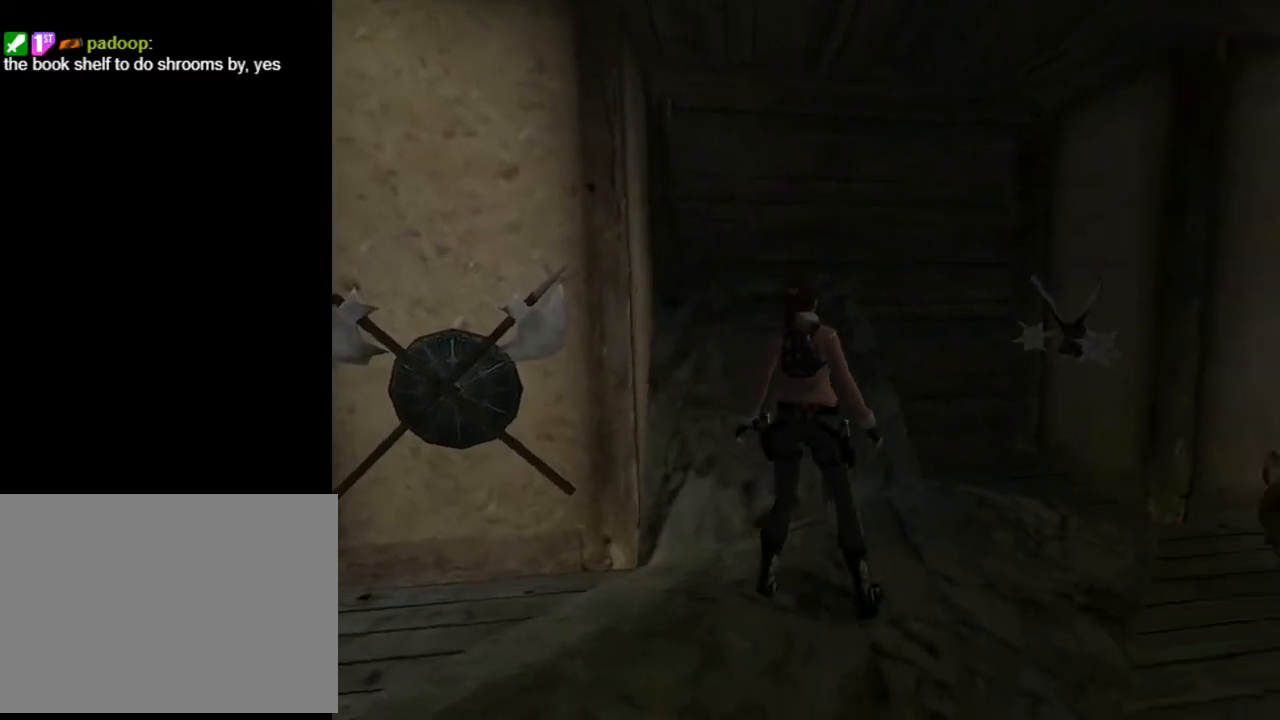
{"buttons": ["DPAD_UP", "DPAD_RIGHT"], "left_stick": "center", "right_stick": "center", "events": [[400, "DPAD_UP", "down"]]}
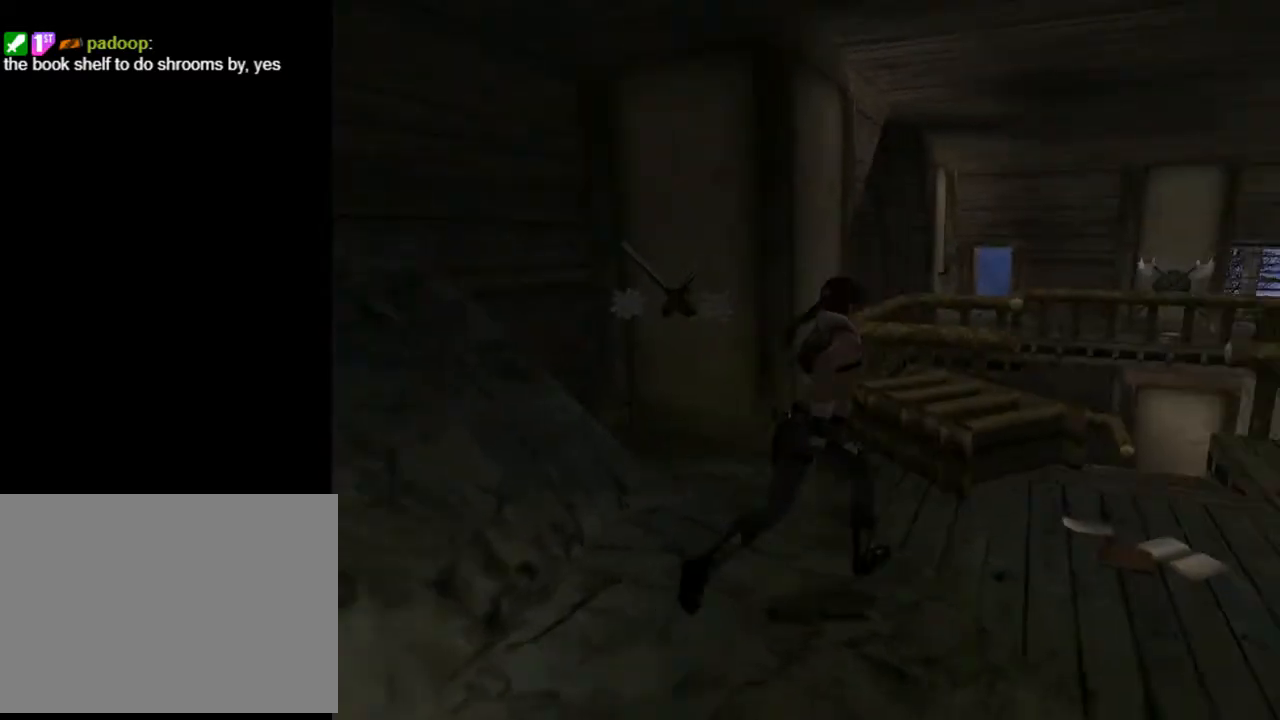
{"buttons": ["DPAD_UP", "DPAD_LEFT"], "left_stick": "center", "right_stick": "center", "events": [[133, "DPAD_RIGHT", "up"], [500, "DPAD_LEFT", "down"]]}
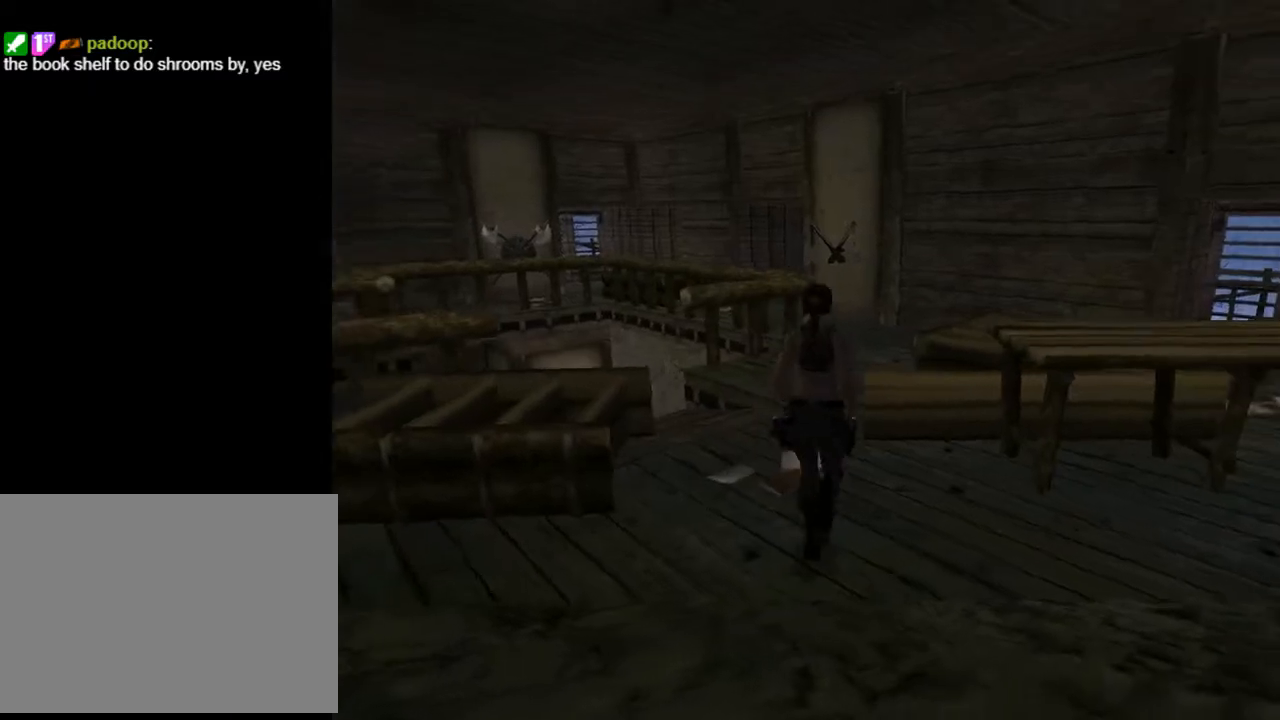
{"buttons": ["DPAD_UP", "DPAD_LEFT"], "left_stick": "center", "right_stick": "center", "events": []}
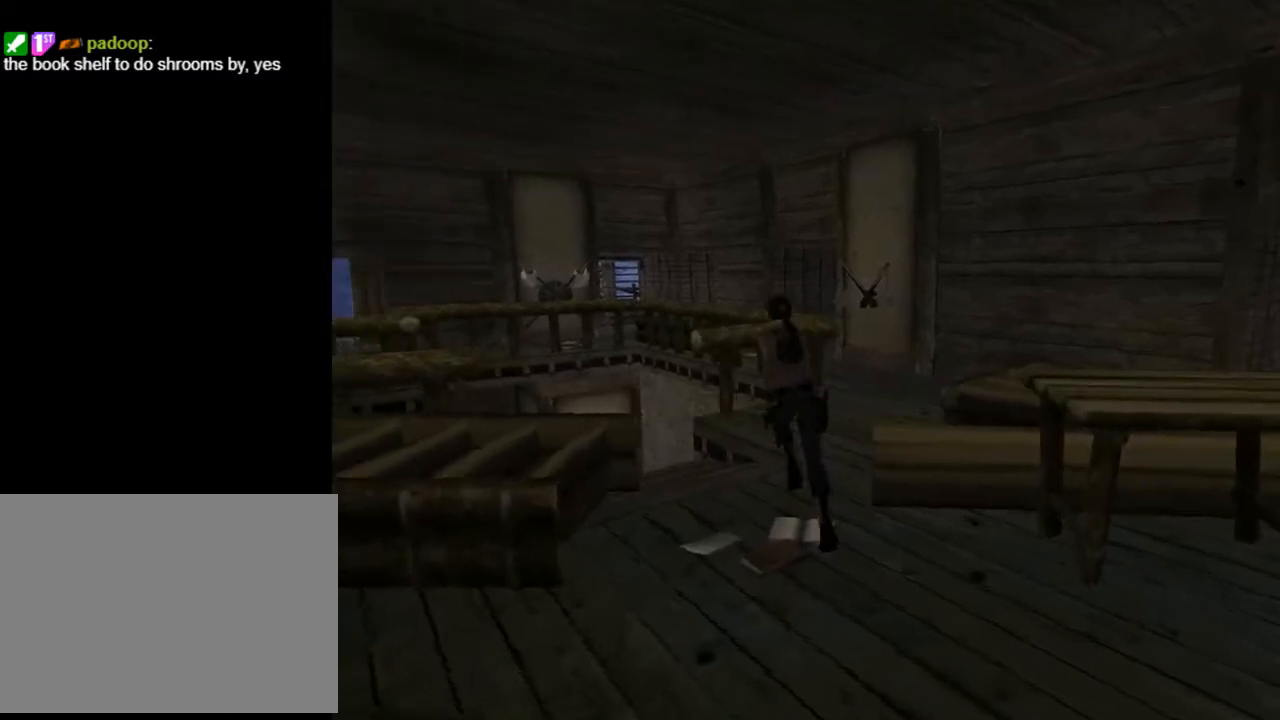
{"buttons": ["DPAD_UP"], "left_stick": "center", "right_stick": "center", "events": [[100, "DPAD_LEFT", "up"]]}
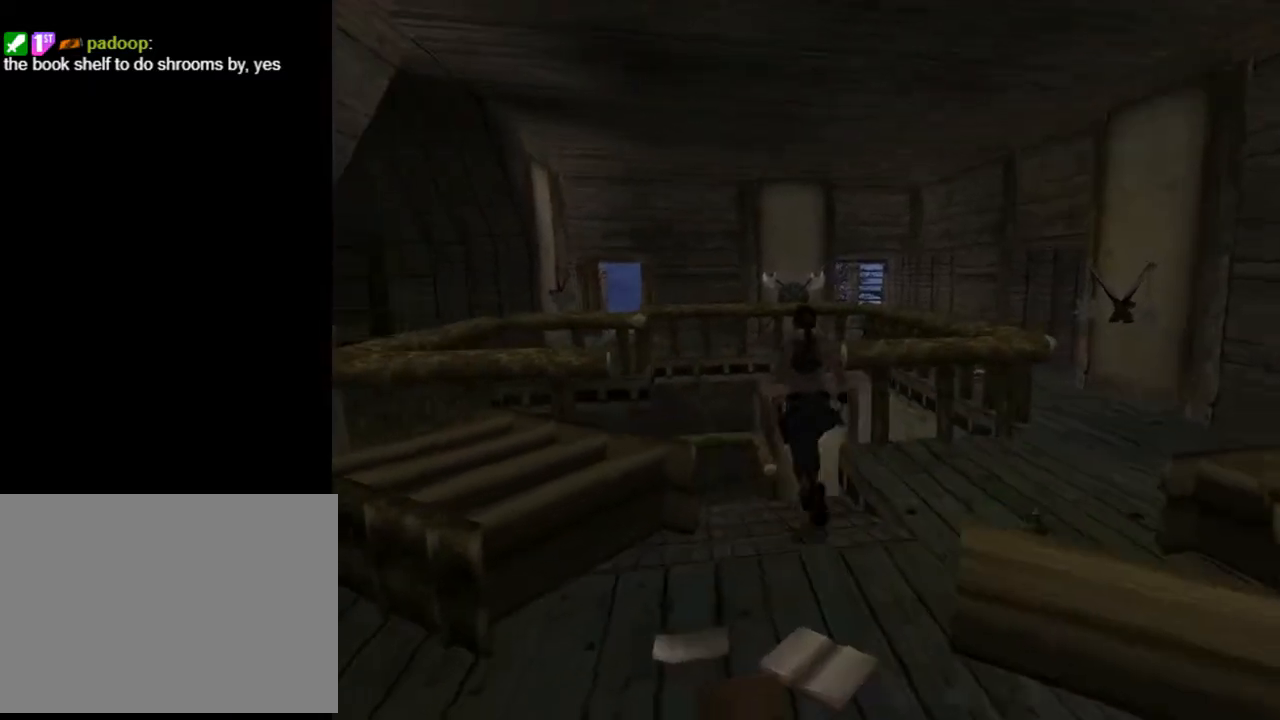
{"buttons": ["DPAD_UP", "DPAD_LEFT"], "left_stick": "center", "right_stick": "center", "events": [[400, "DPAD_LEFT", "down"]]}
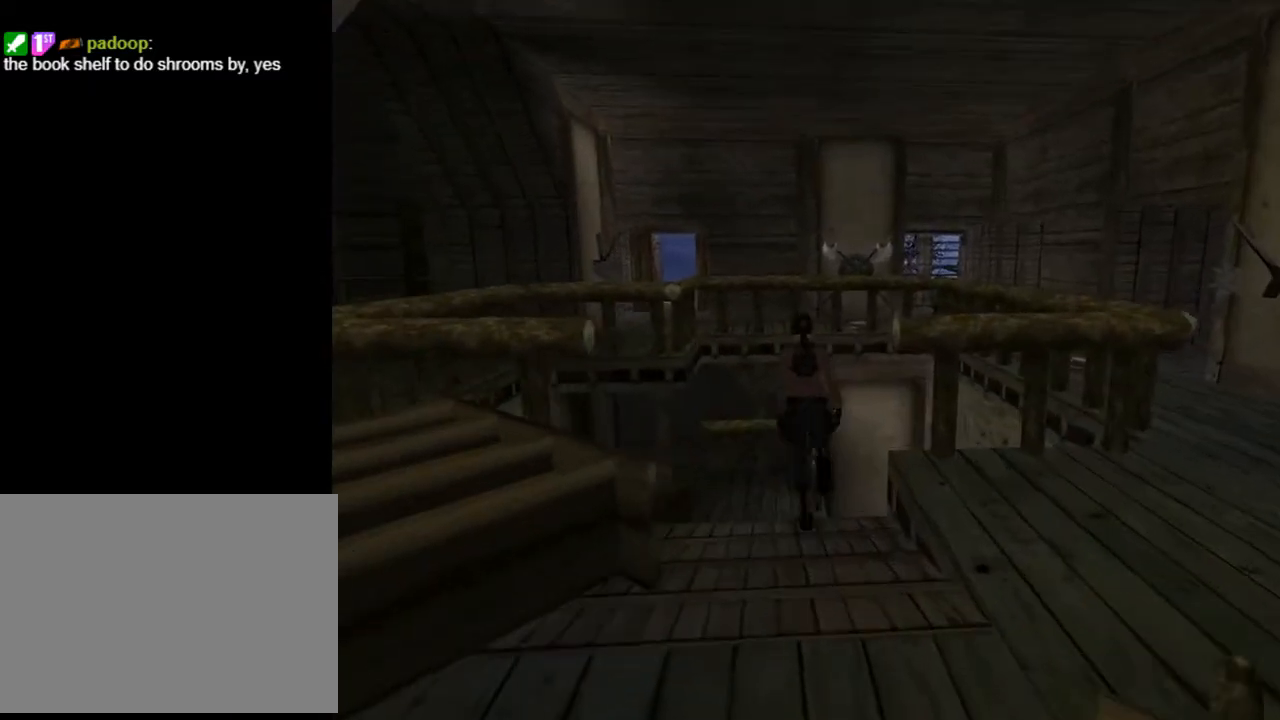
{"buttons": ["DPAD_UP"], "left_stick": "center", "right_stick": "center", "events": [[167, "DPAD_LEFT", "up"]]}
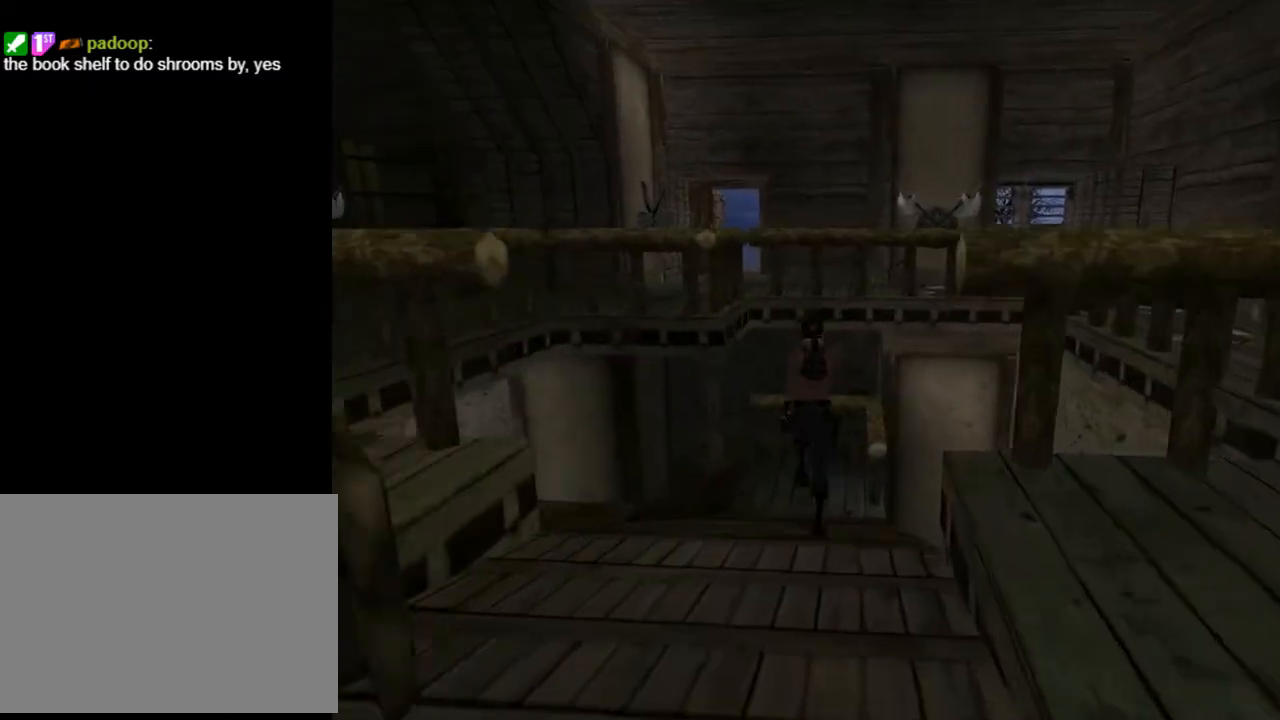
{"buttons": ["DPAD_UP", "DPAD_LEFT"], "left_stick": "center", "right_stick": "center", "events": [[500, "DPAD_LEFT", "down"]]}
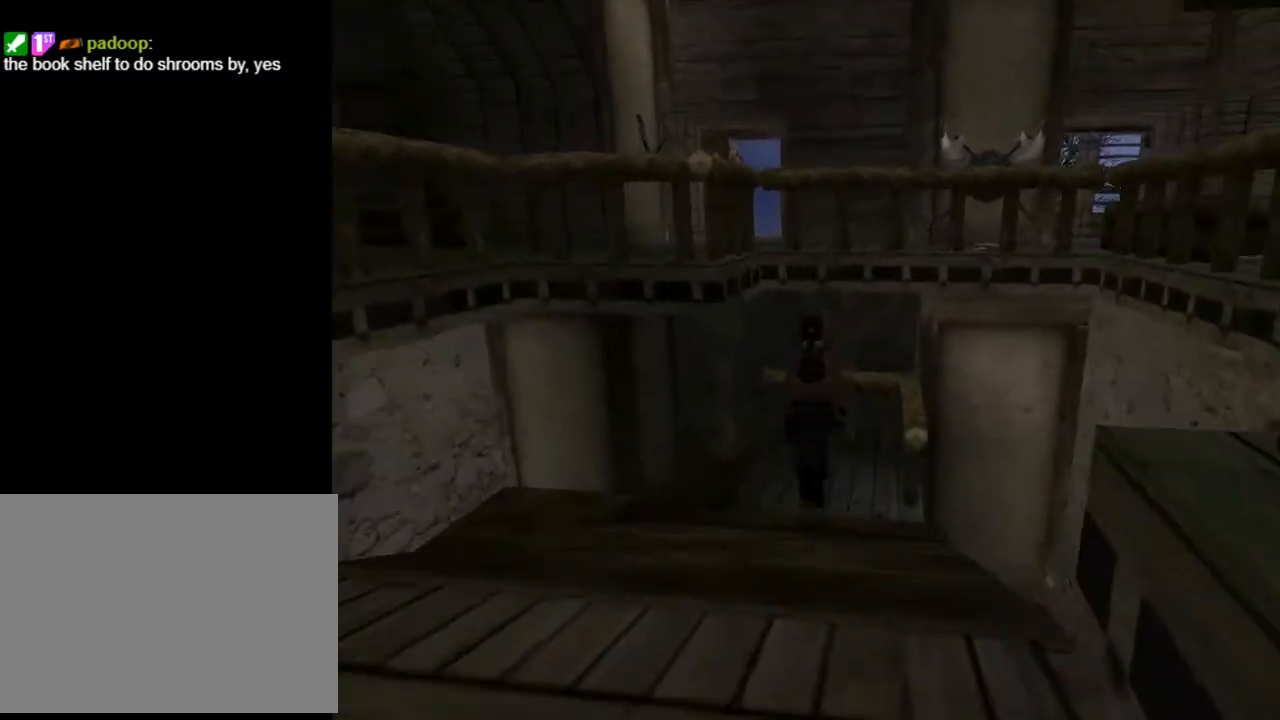
{"buttons": ["DPAD_UP", "DPAD_LEFT"], "left_stick": "center", "right_stick": "center", "events": []}
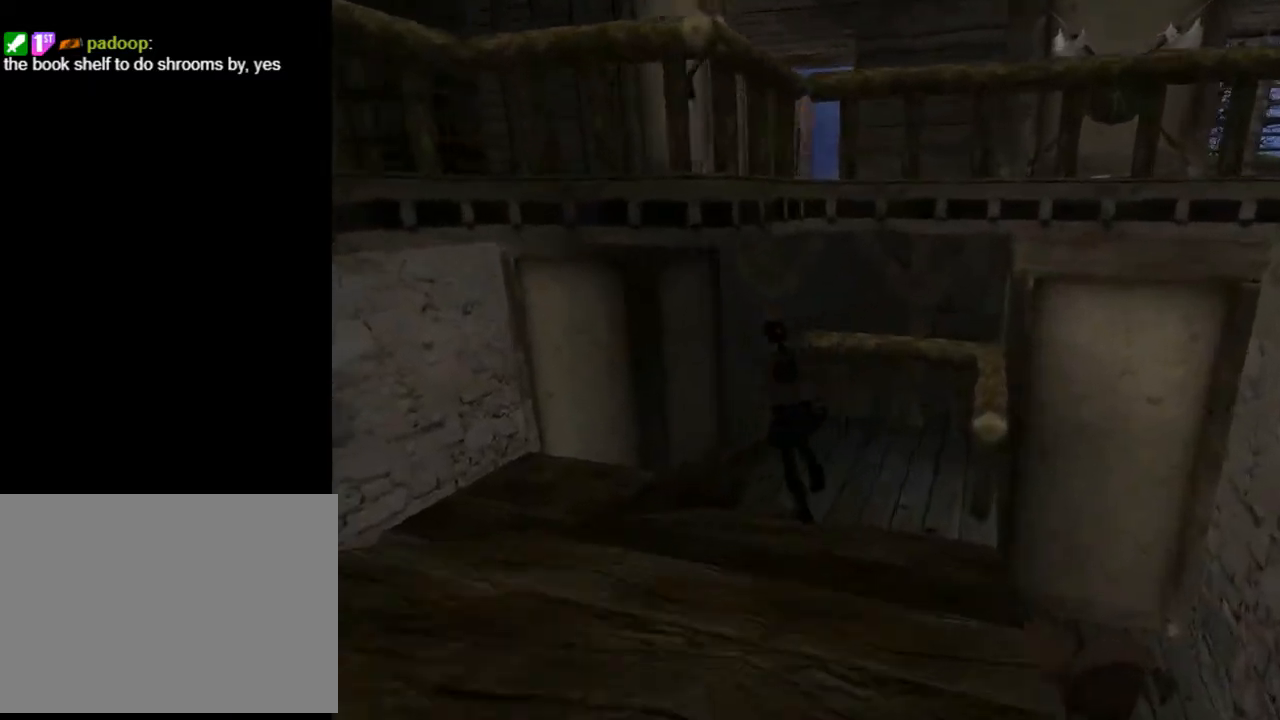
{"buttons": ["DPAD_UP"], "left_stick": "center", "right_stick": "center", "events": [[233, "DPAD_LEFT", "up"]]}
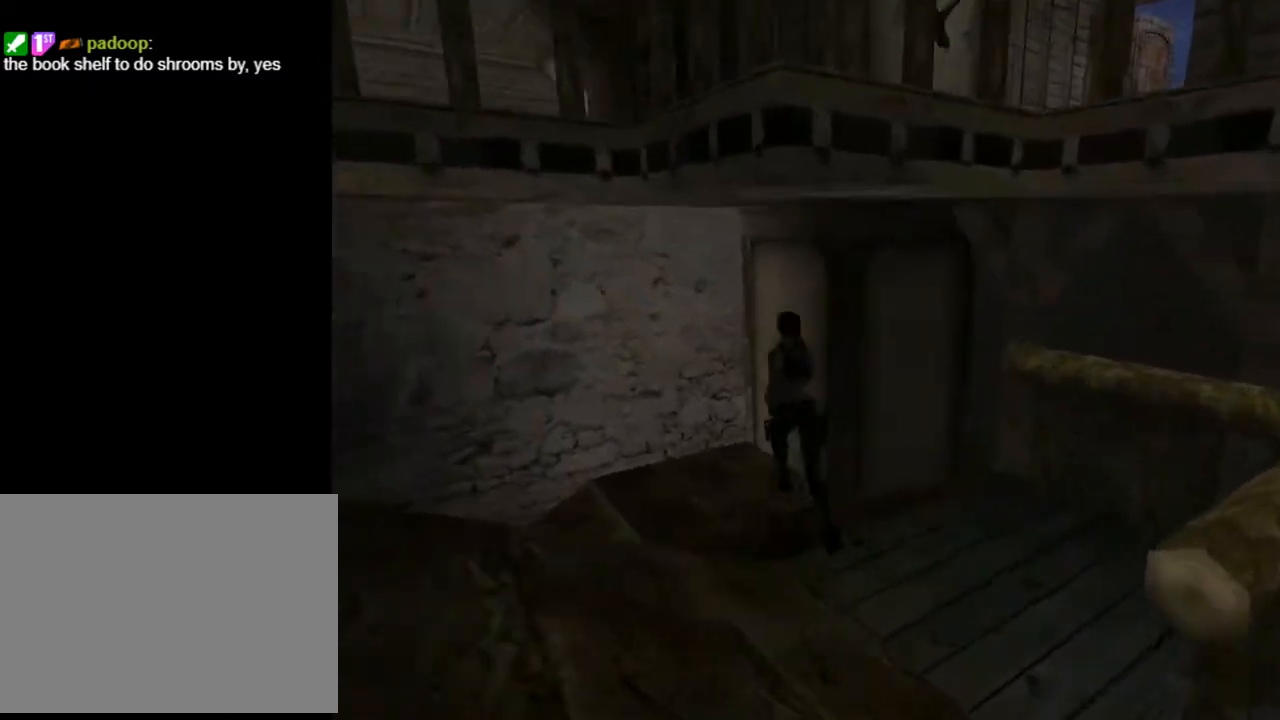
{"buttons": ["DPAD_UP", "DPAD_LEFT"], "left_stick": "center", "right_stick": "center", "events": [[133, "DPAD_LEFT", "down"]]}
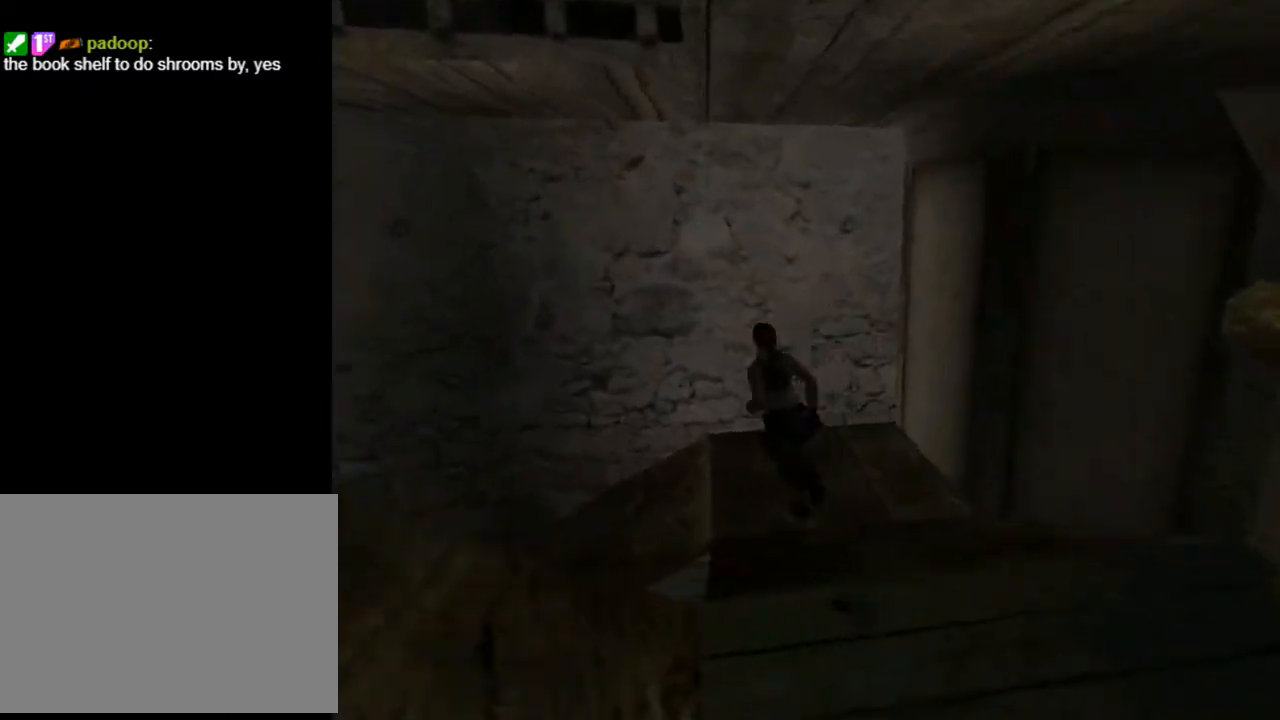
{"buttons": ["DPAD_UP"], "left_stick": "center", "right_stick": "center", "events": [[433, "DPAD_LEFT", "up"]]}
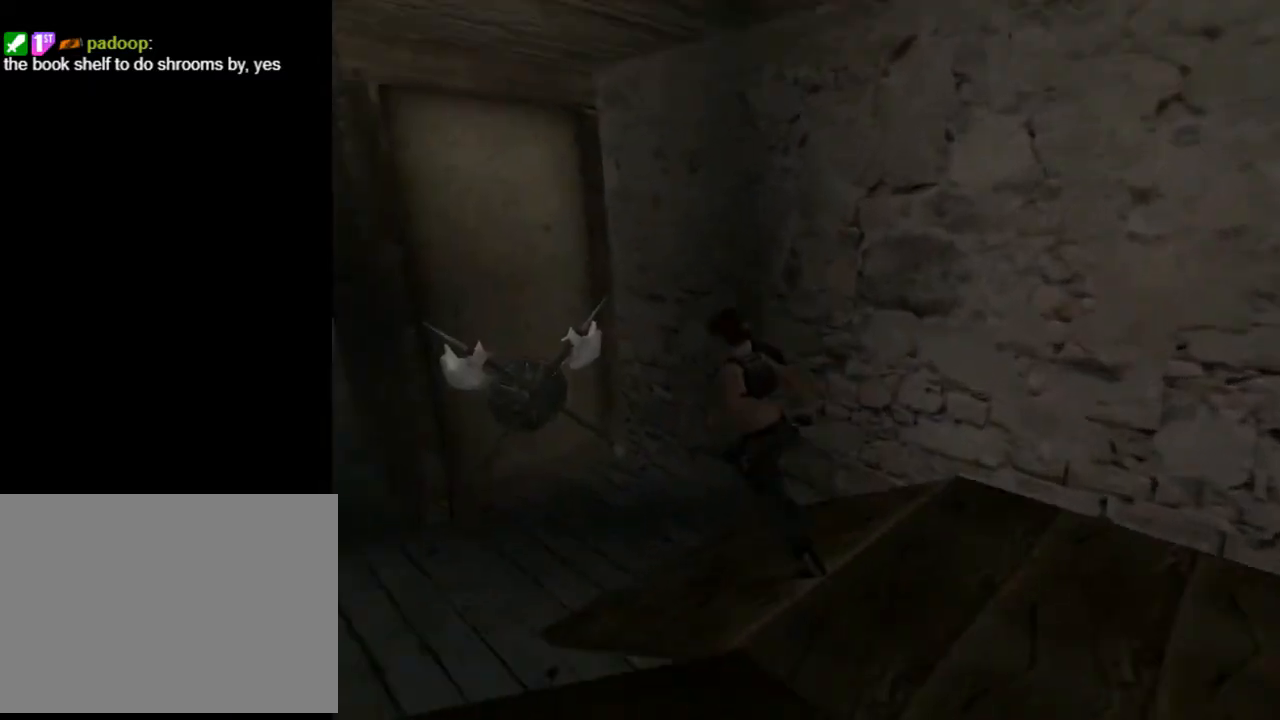
{"buttons": ["DPAD_UP", "DPAD_LEFT"], "left_stick": "center", "right_stick": "center", "events": [[300, "DPAD_LEFT", "down"]]}
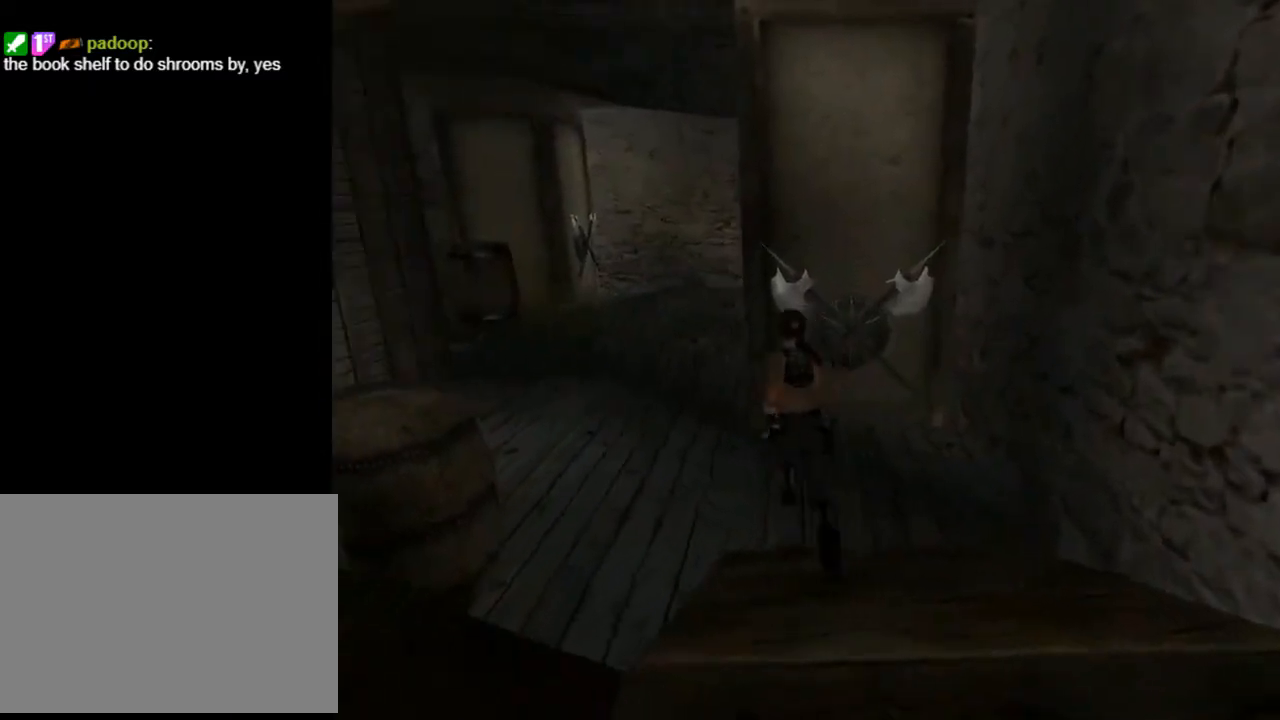
{"buttons": ["DPAD_UP"], "left_stick": "center", "right_stick": "center", "events": [[233, "DPAD_LEFT", "up"]]}
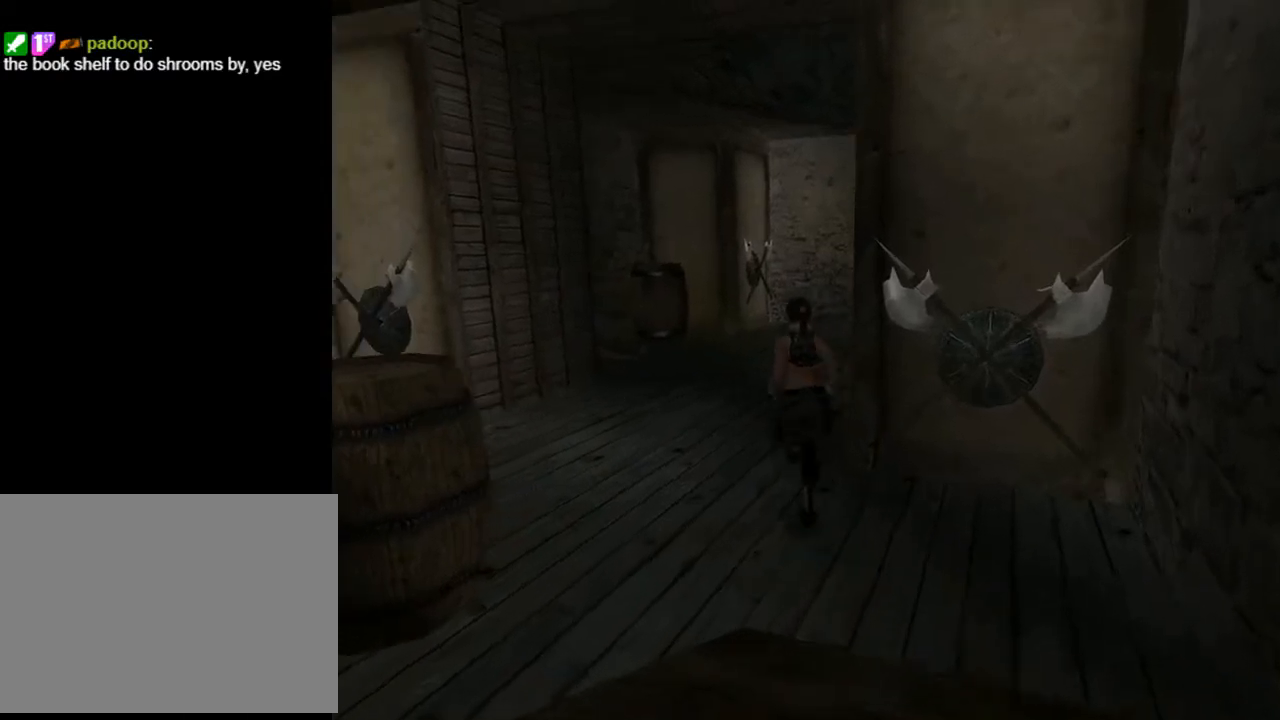
{"buttons": ["TRIANGLE", "DPAD_UP"], "left_stick": "center", "right_stick": "center", "events": [[500, "TRIANGLE", "down"]]}
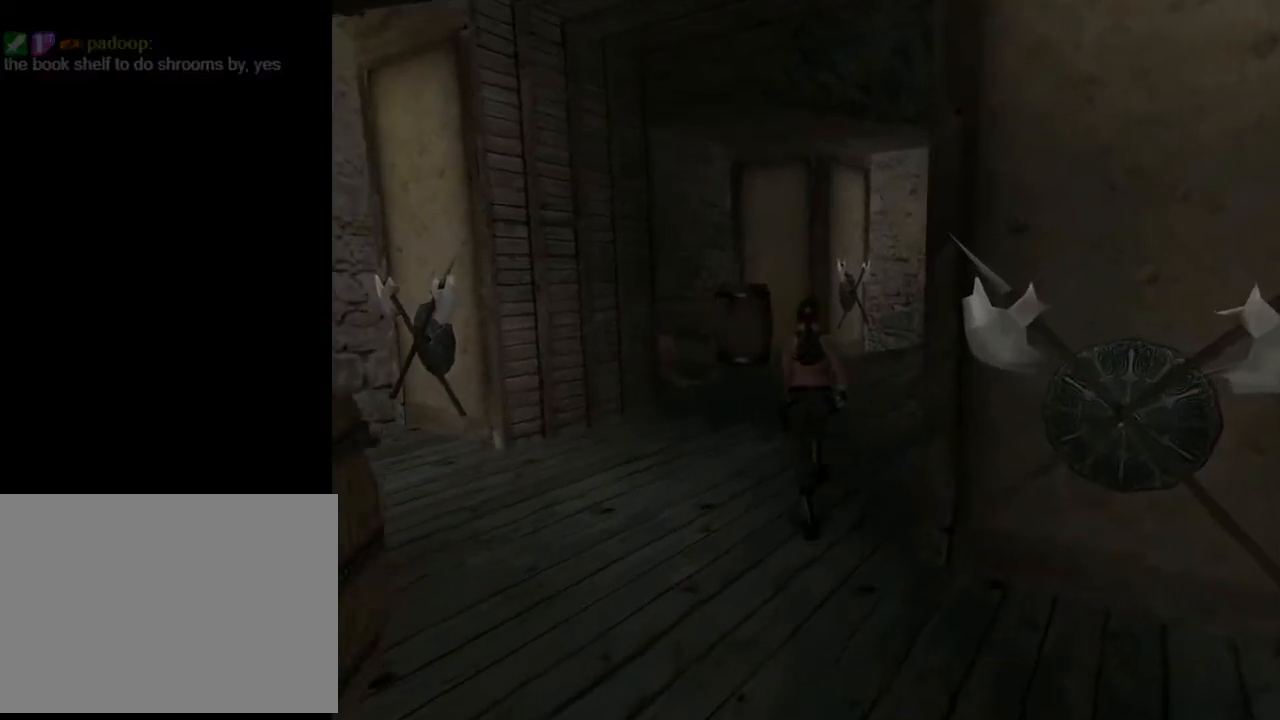
{"buttons": ["CROSS", "DPAD_UP"], "left_stick": "center", "right_stick": "center", "events": [[133, "DPAD_LEFT", "down"], [233, "TRIANGLE", "up"], [367, "DPAD_LEFT", "up"], [500, "CROSS", "down"]]}
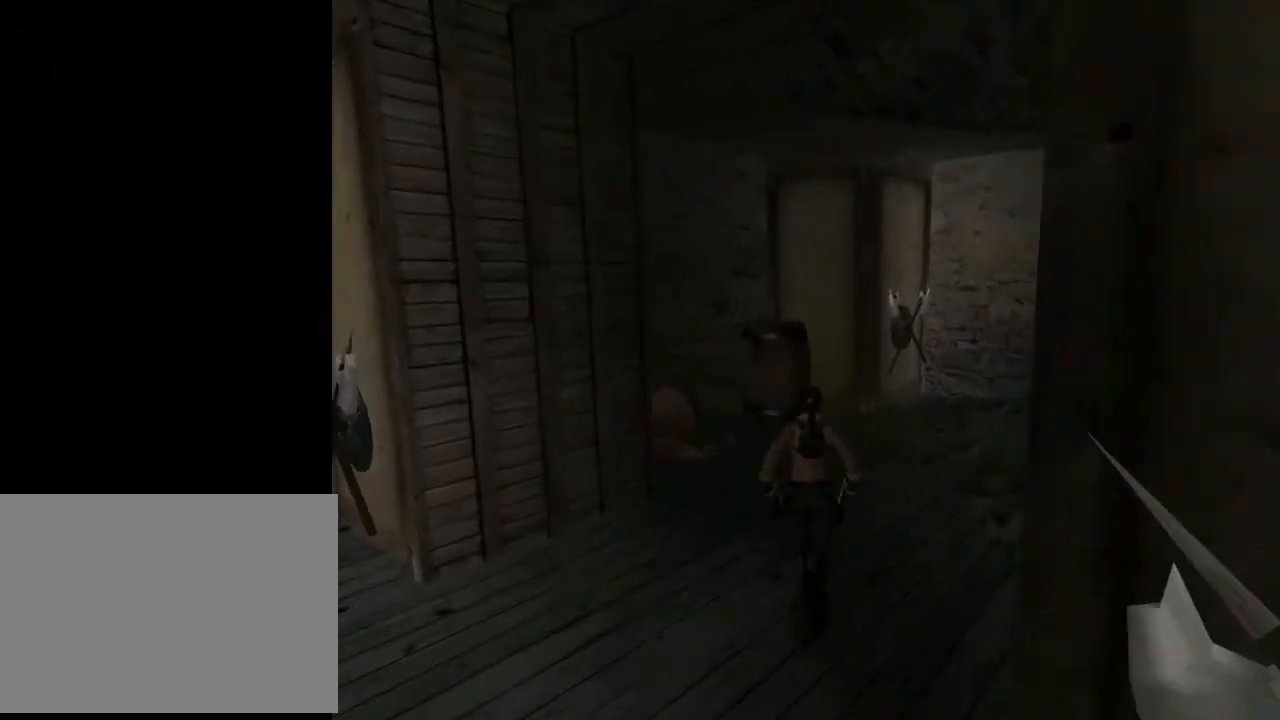
{"buttons": ["CROSS", "DPAD_UP"], "left_stick": "center", "right_stick": "center", "events": []}
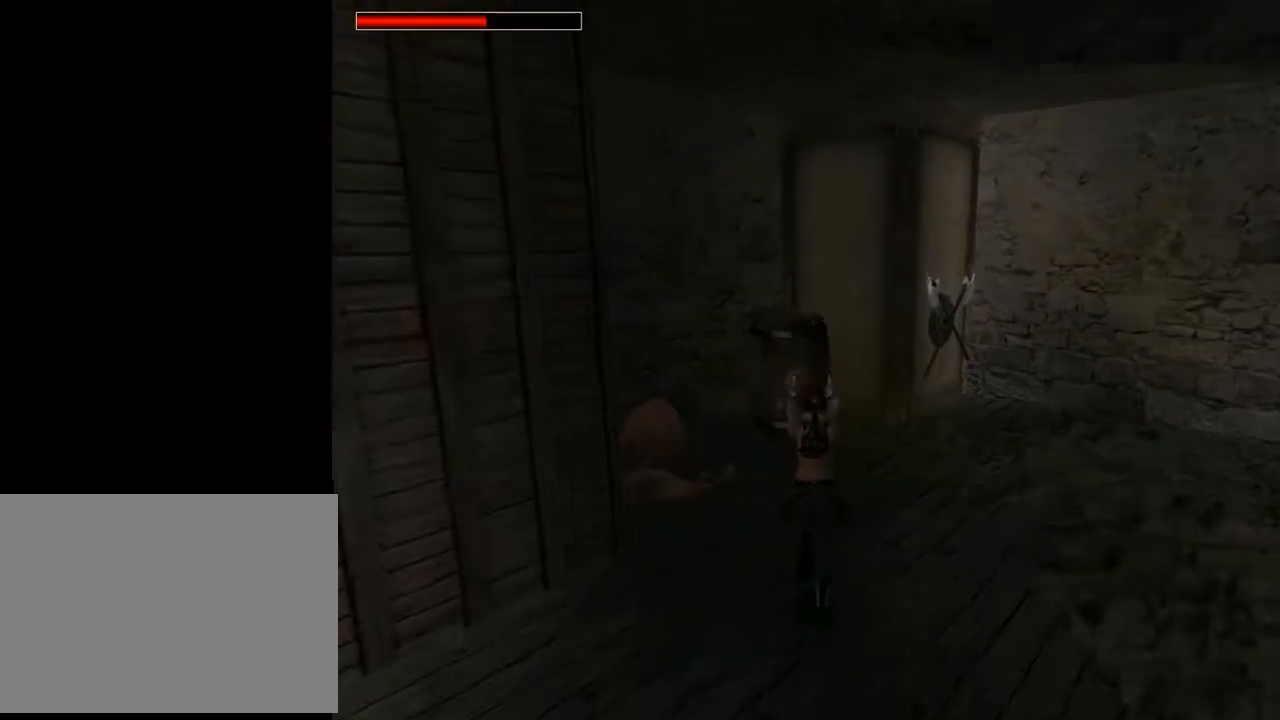
{"buttons": ["DPAD_UP", "DPAD_RIGHT"], "left_stick": "center", "right_stick": "center", "events": [[67, "CROSS", "up"], [67, "DPAD_RIGHT", "down"], [233, "CROSS", "down"], [500, "CROSS", "up"]]}
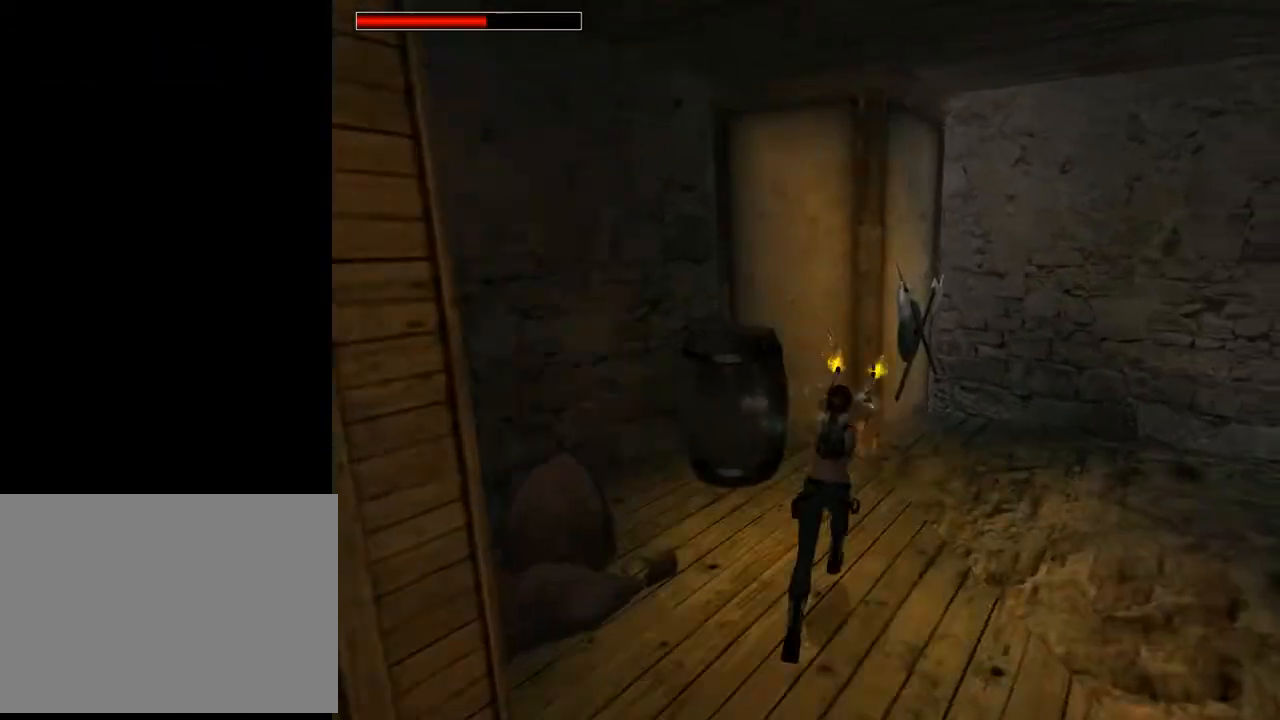
{"buttons": ["DPAD_RIGHT"], "left_stick": "center", "right_stick": "center", "events": [[267, "DPAD_UP", "up"], [333, "CROSS", "down"], [500, "CROSS", "up"]]}
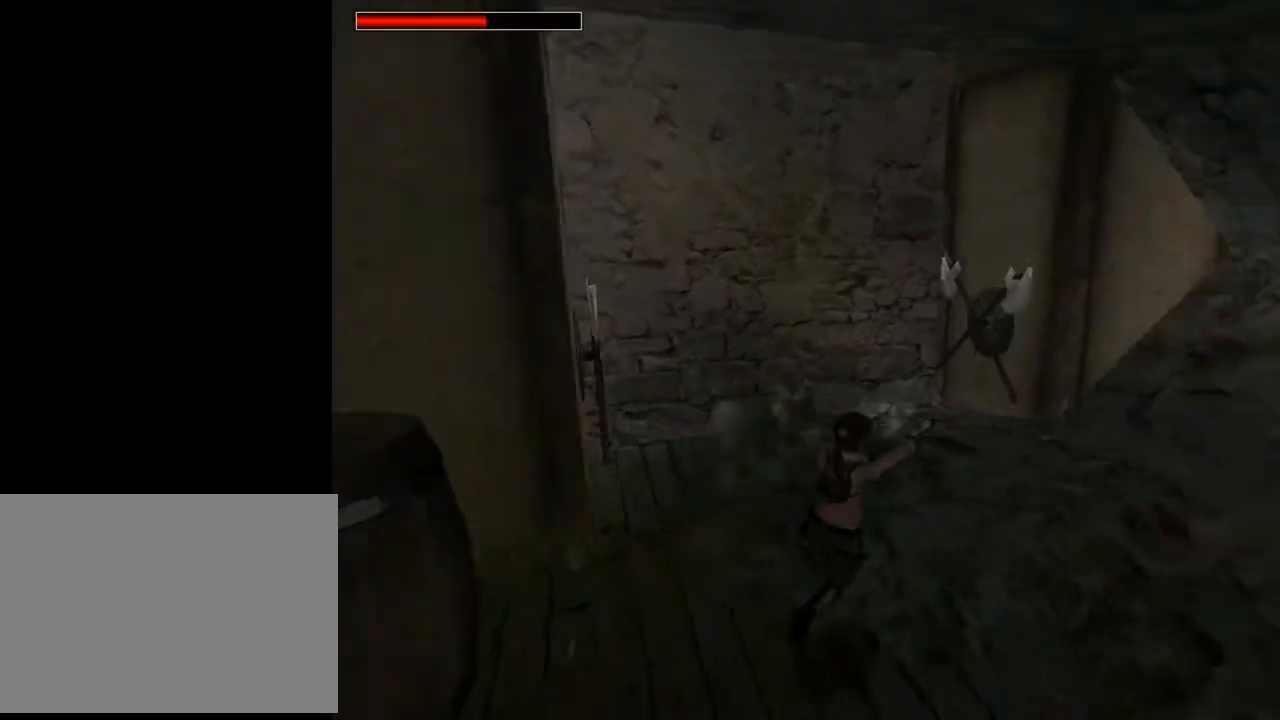
{"buttons": [], "left_stick": "center", "right_stick": "center", "events": [[433, "DPAD_RIGHT", "up"]]}